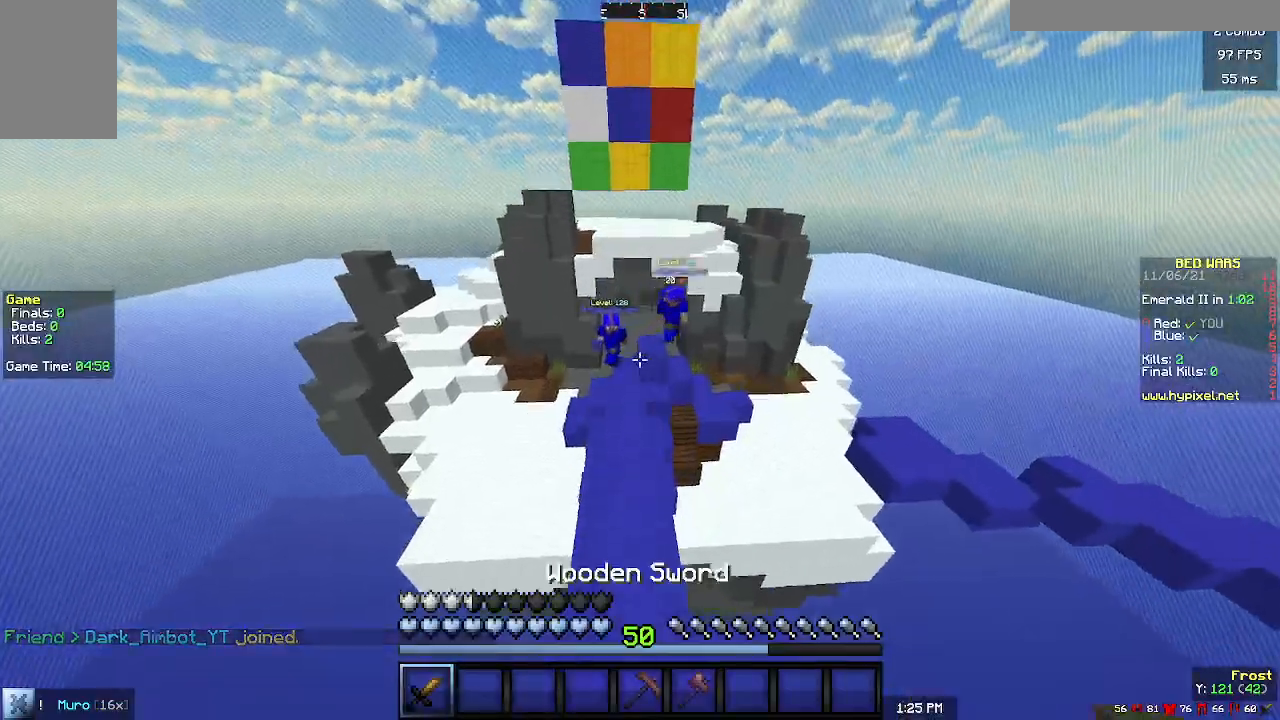
Gameplay with keyboard and mouse; each line is a JSON object with the keys and mouse buttons held at the frame after it. "events" lists presses ("down") and releases ("up") of "a", "d", "s", "w", "mouse_left" and "mouse_right" between this image and that frame as [ms after this image, input, new state], when the widget could be followed in between. "mouse_left", "mouse_right" = the "left", "right" buttons of the "mouse" list. No other keys are recorded. Fast repeated clicks can show as one long hold. Mouse movement is not recorded.
{"keys": [], "mouse": [], "events": []}
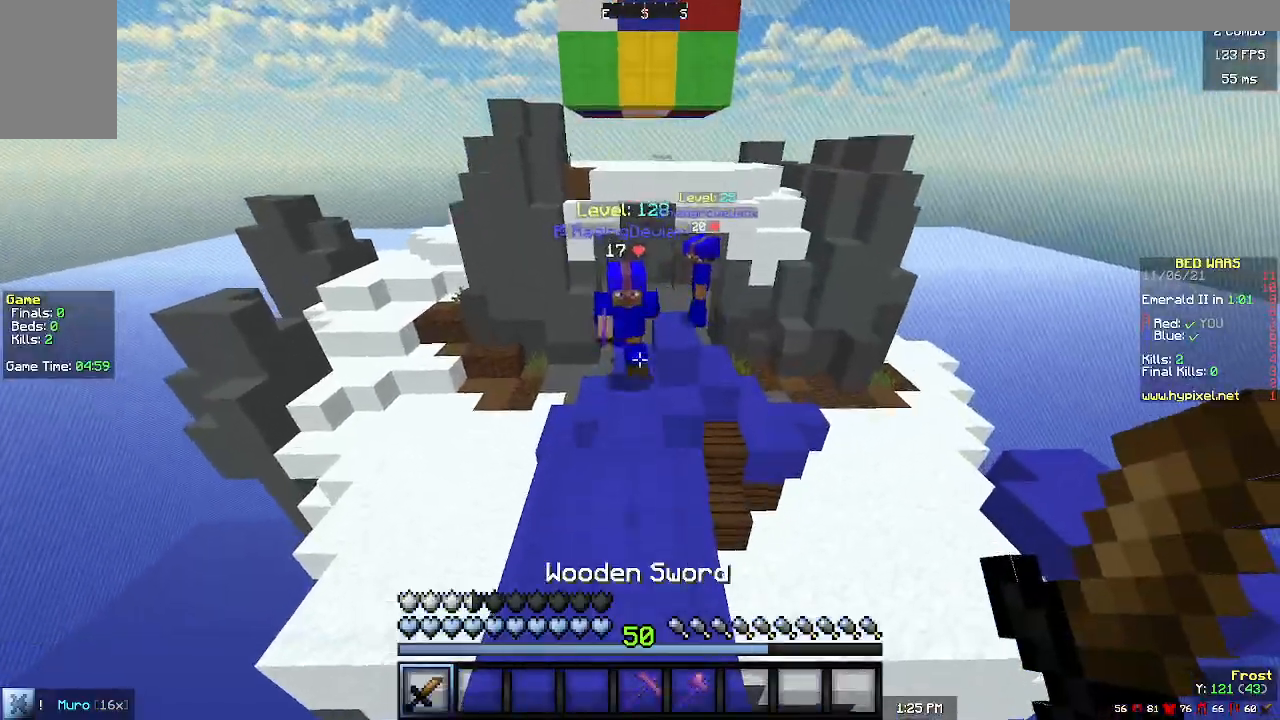
{"keys": [], "mouse": [], "events": [[67, "s", "down"], [467, "s", "up"]]}
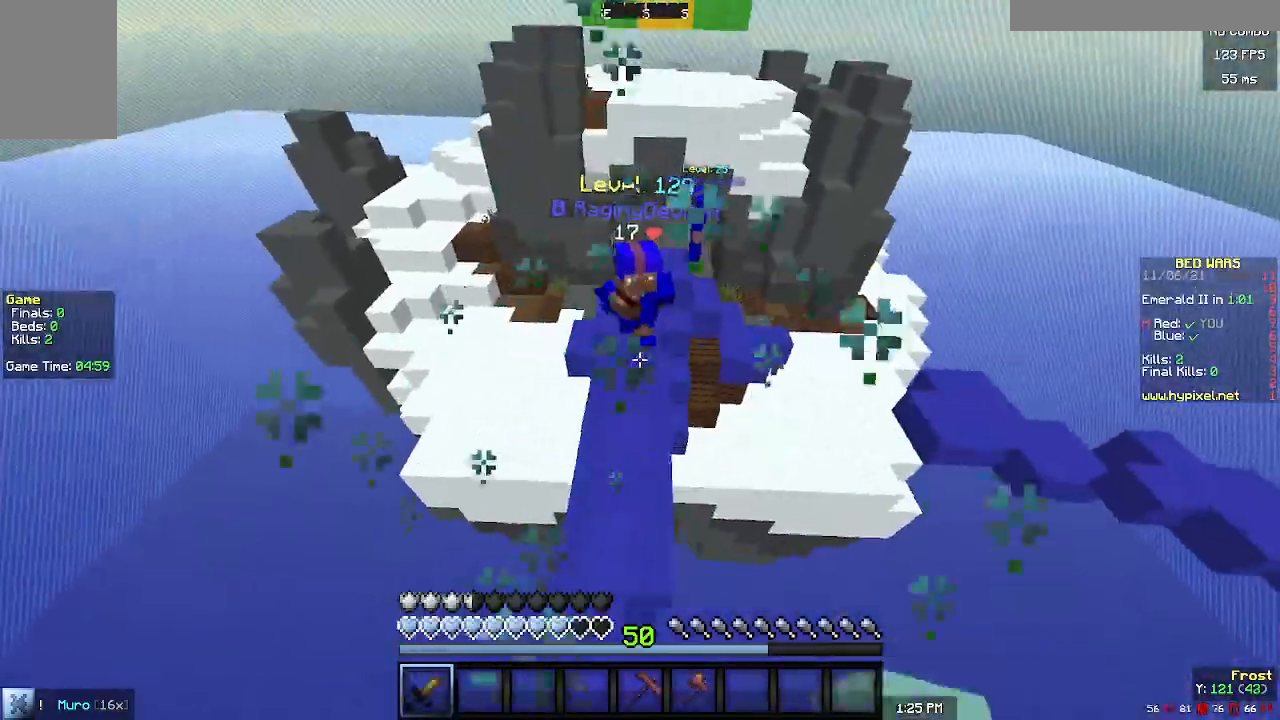
{"keys": ["w"], "mouse": [], "events": [[67, "w", "down"]]}
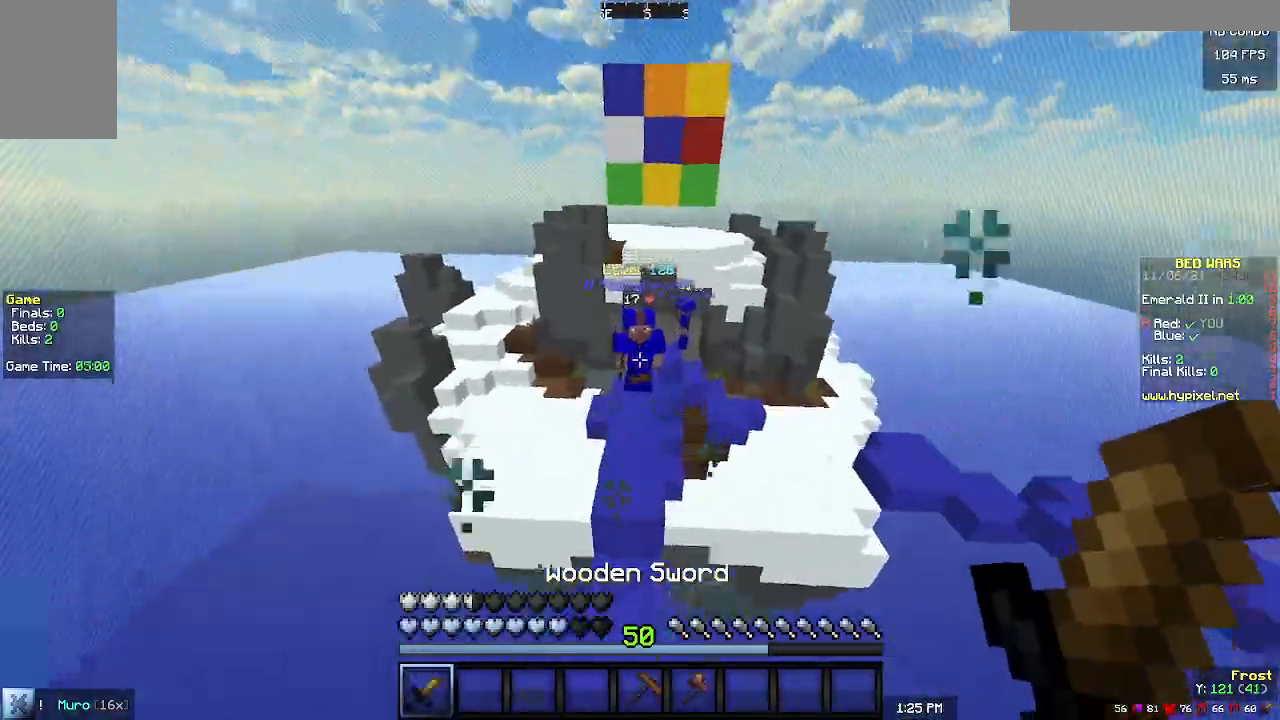
{"keys": ["w"], "mouse": ["left"], "events": [[500, "mouse_left", "down"]]}
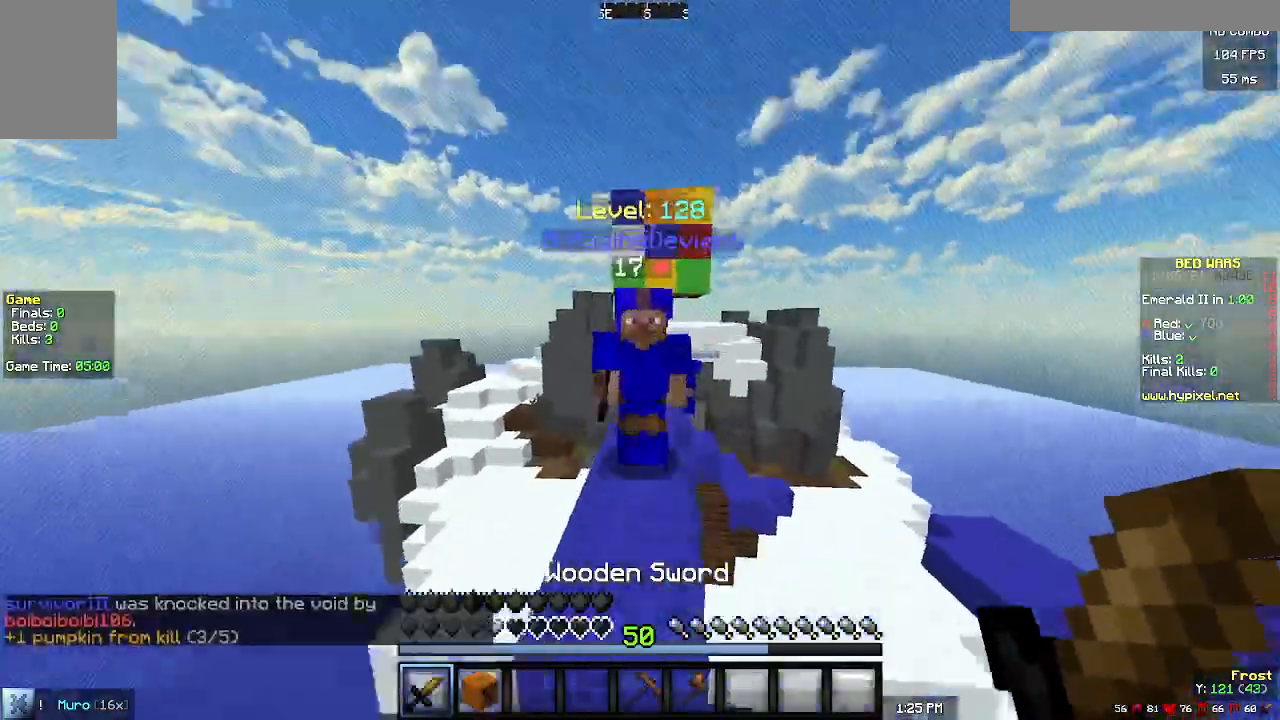
{"keys": ["w"], "mouse": ["left"], "events": [[167, "w", "up"], [267, "w", "down"]]}
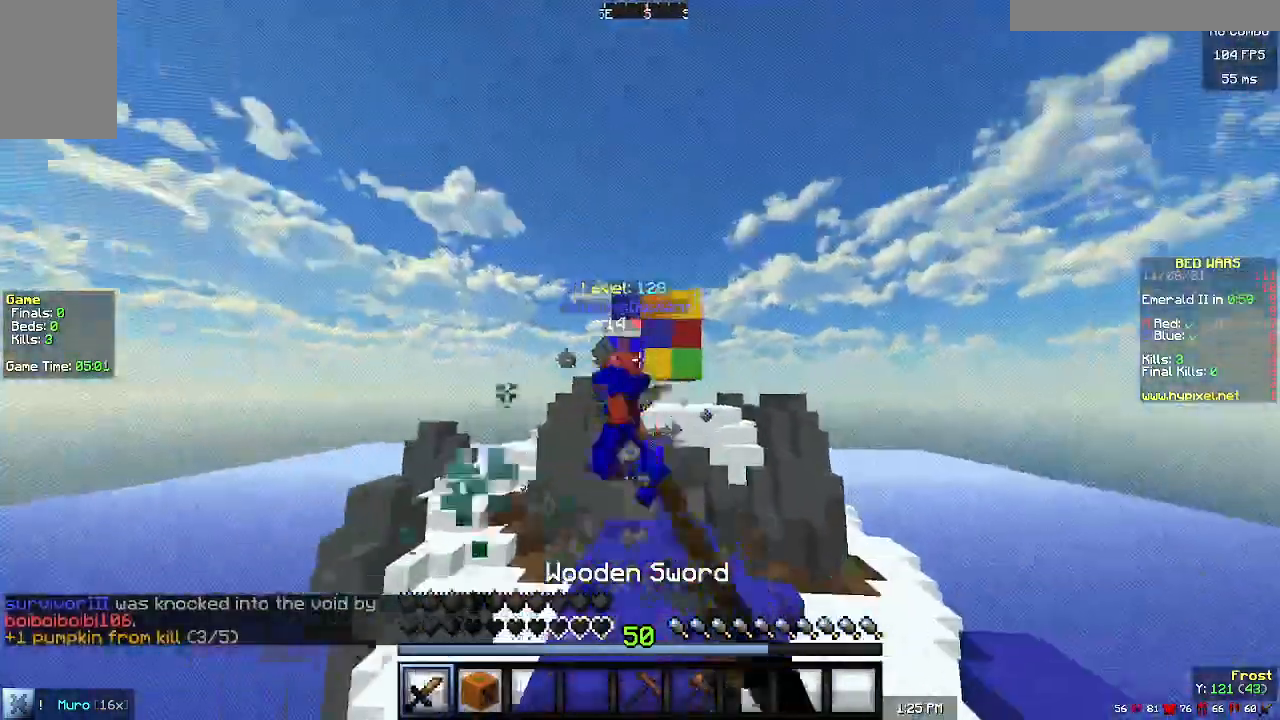
{"keys": ["w"], "mouse": [], "events": [[300, "mouse_left", "up"]]}
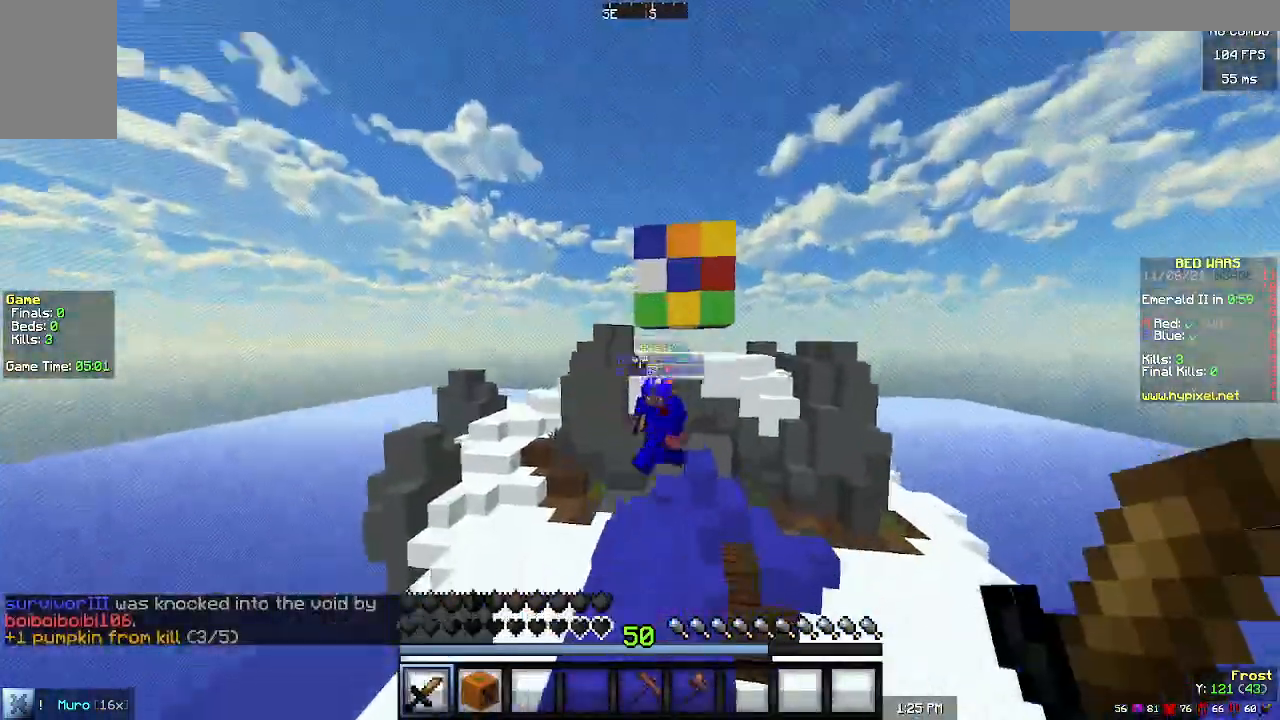
{"keys": ["w"], "mouse": ["left"], "events": [[67, "mouse_left", "down"], [333, "mouse_left", "up"], [400, "mouse_left", "down"], [400, "w", "up"], [500, "w", "down"]]}
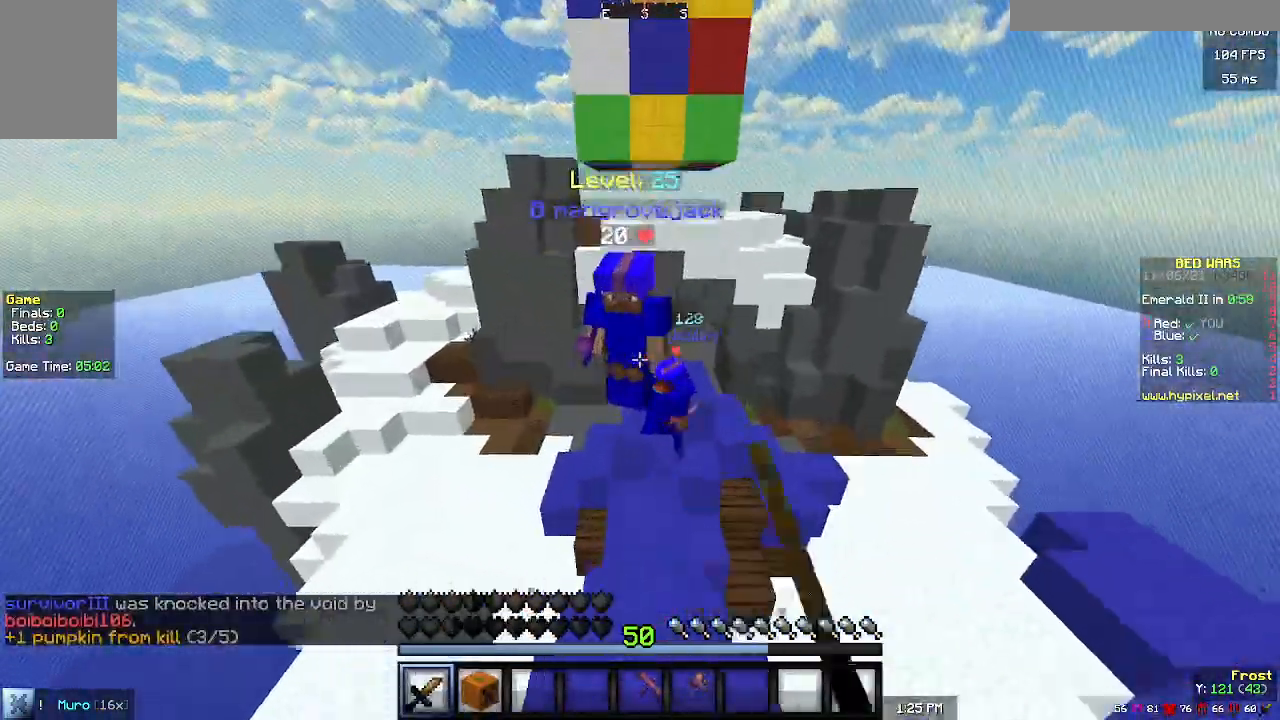
{"keys": ["s"], "mouse": ["left"], "events": [[133, "w", "up"], [367, "s", "down"]]}
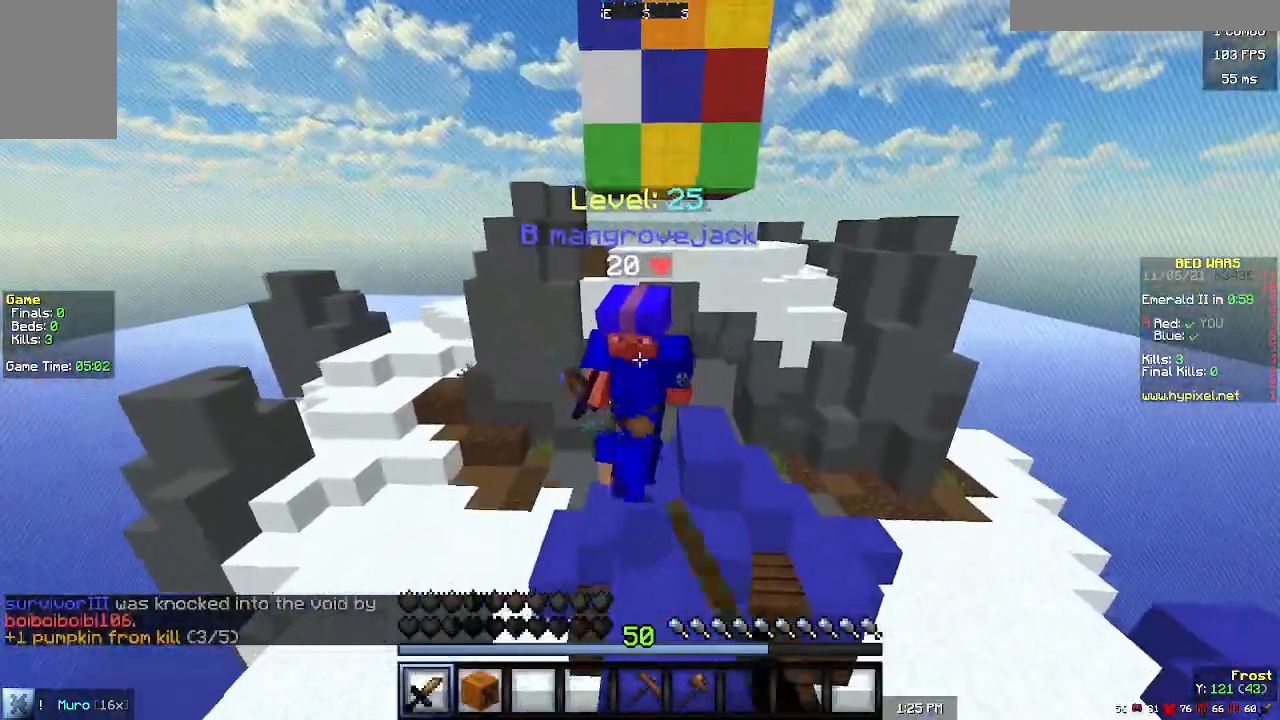
{"keys": ["w"], "mouse": ["left"], "events": [[167, "s", "up"], [167, "w", "down"]]}
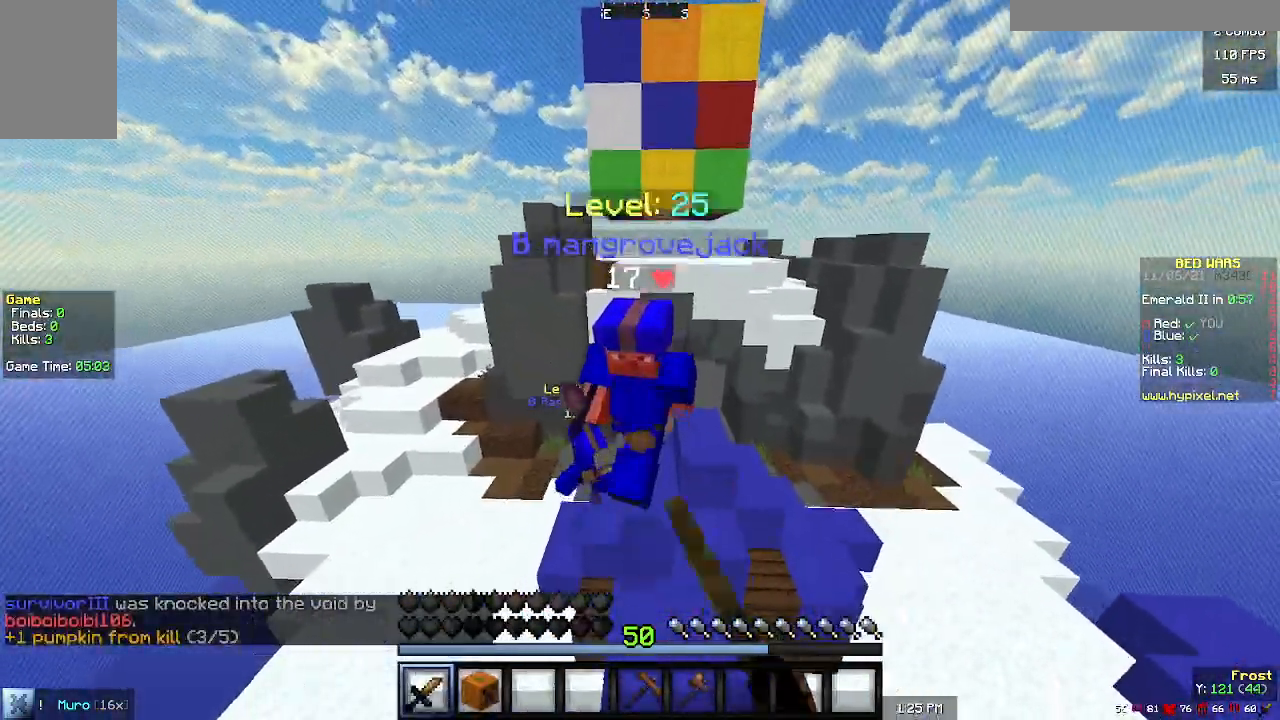
{"keys": [], "mouse": ["left"], "events": [[67, "w", "up"], [400, "d", "down"], [500, "d", "up"]]}
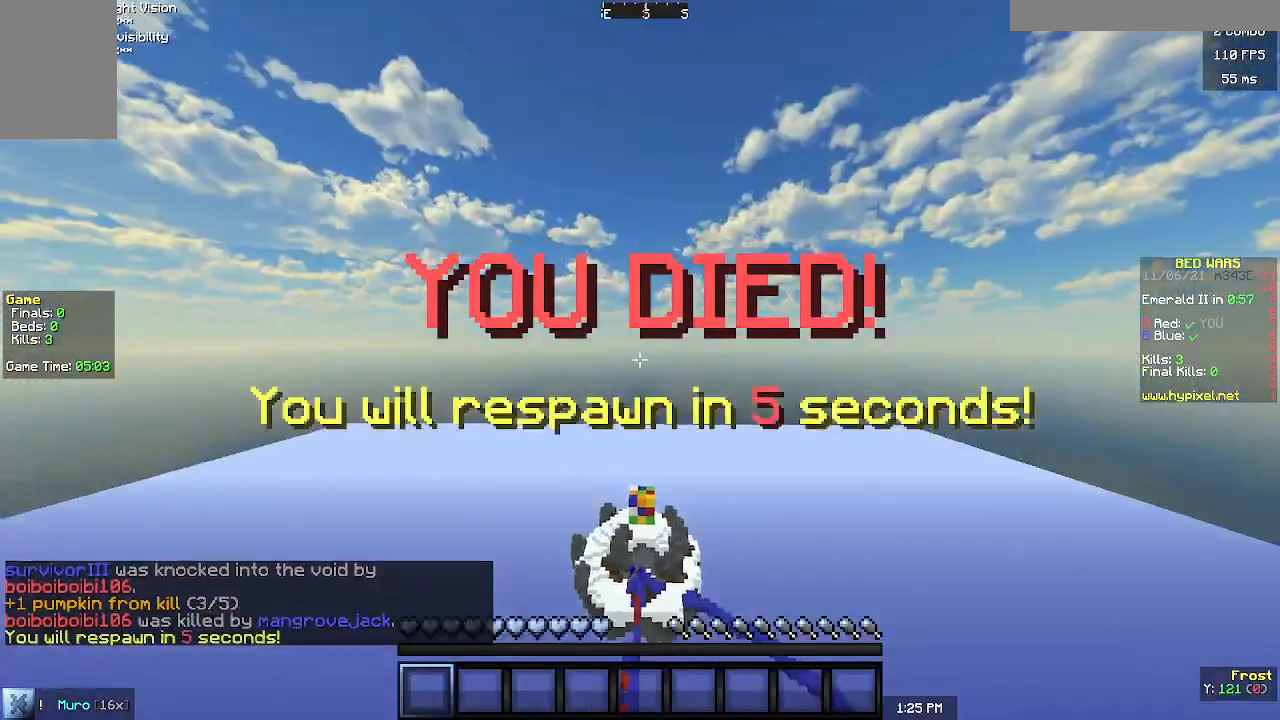
{"keys": ["w"], "mouse": [], "events": [[67, "mouse_left", "up"], [500, "w", "down"]]}
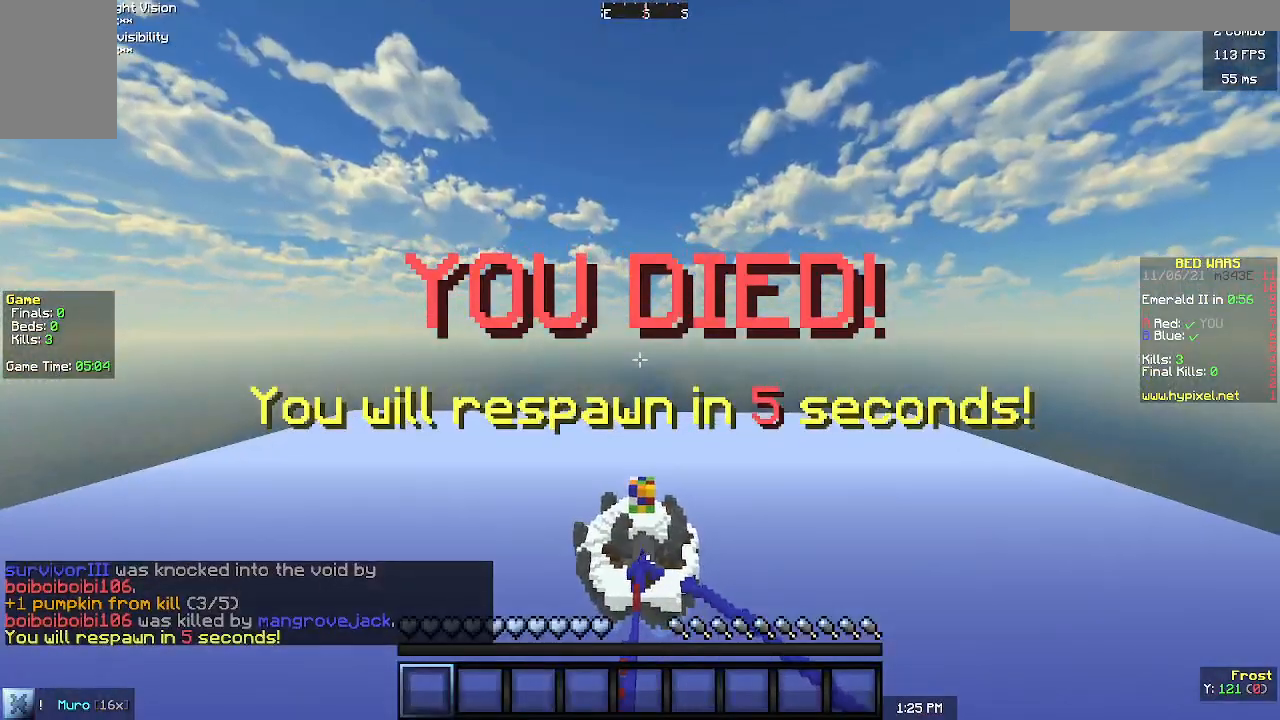
{"keys": [], "mouse": [], "events": [[100, "w", "up"]]}
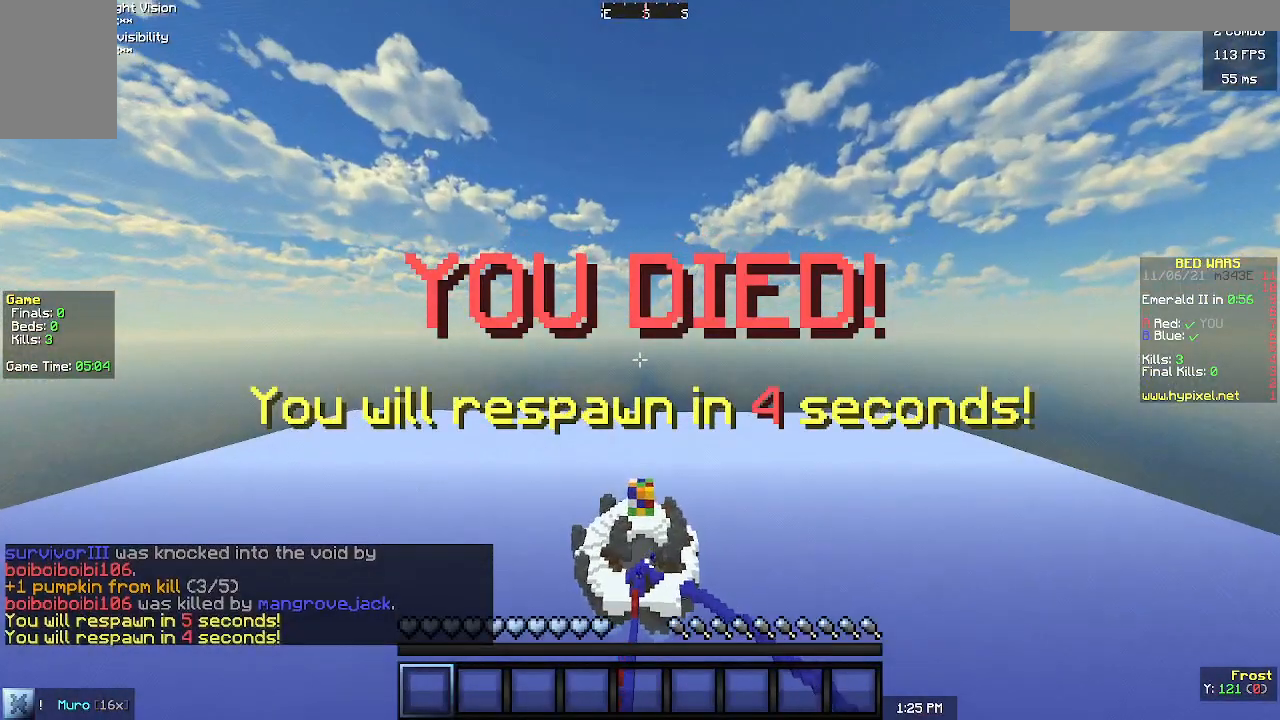
{"keys": [], "mouse": [], "events": []}
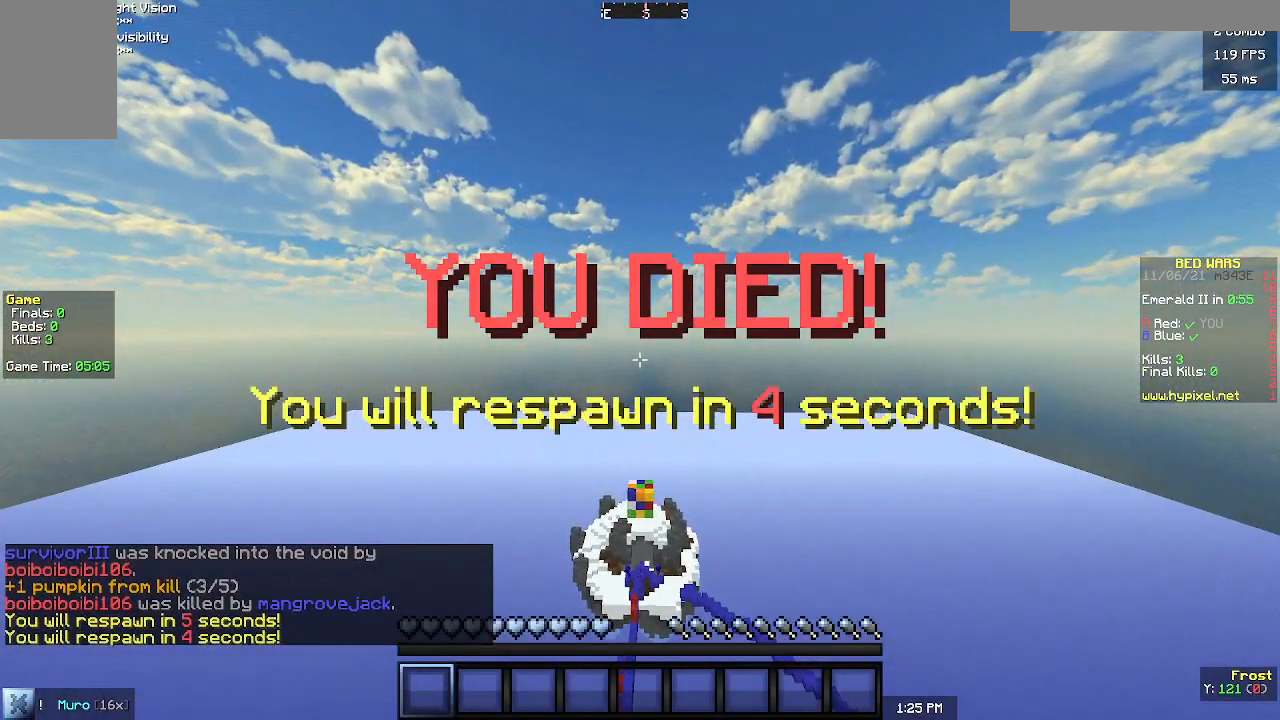
{"keys": [], "mouse": [], "events": []}
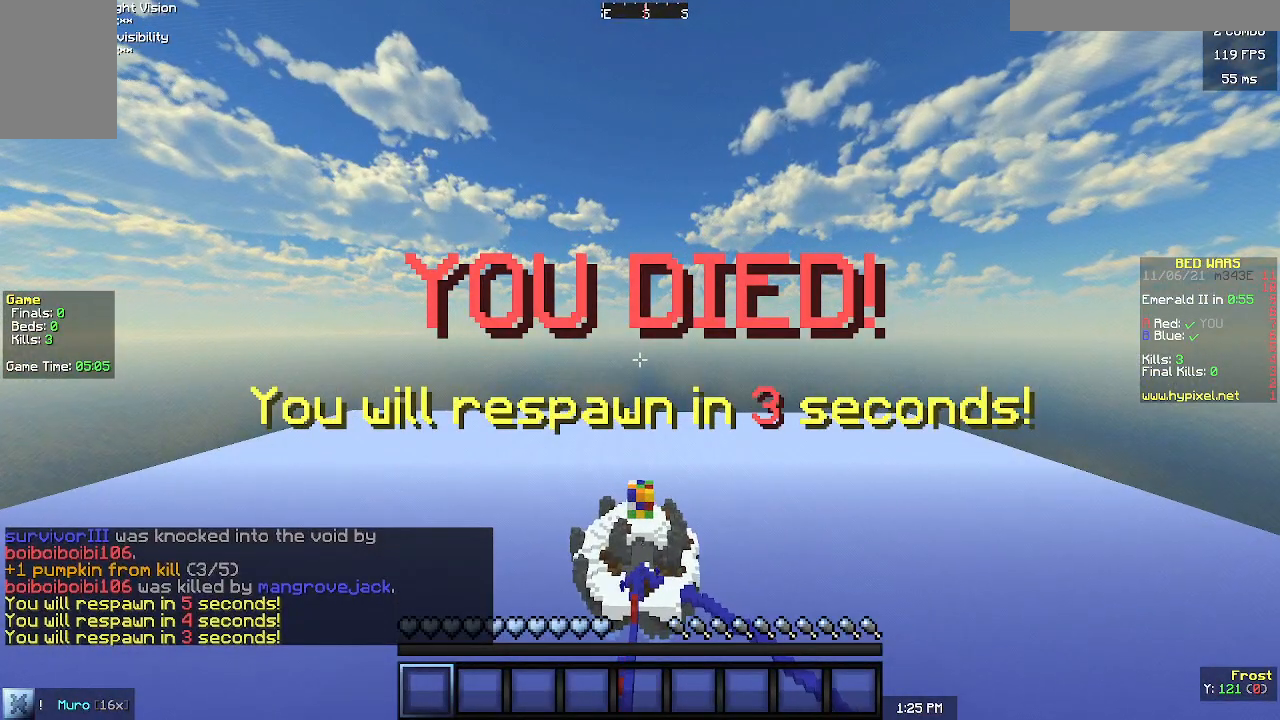
{"keys": [], "mouse": [], "events": []}
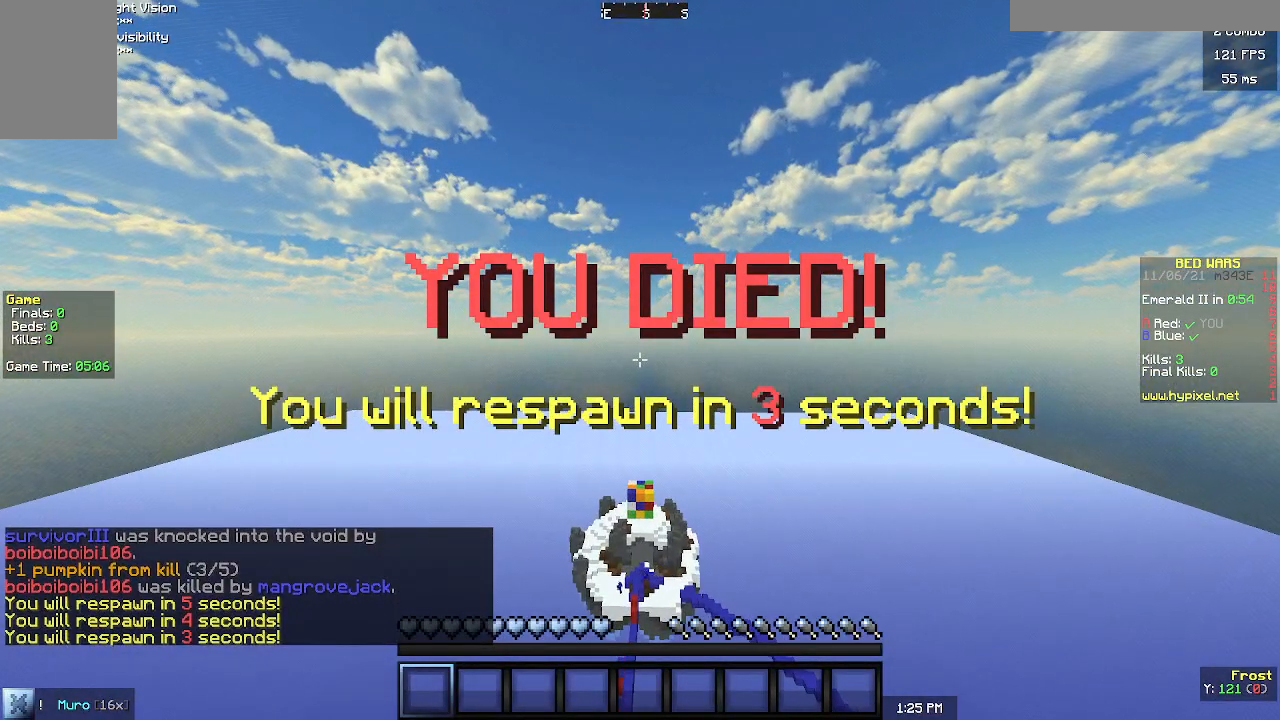
{"keys": [], "mouse": [], "events": []}
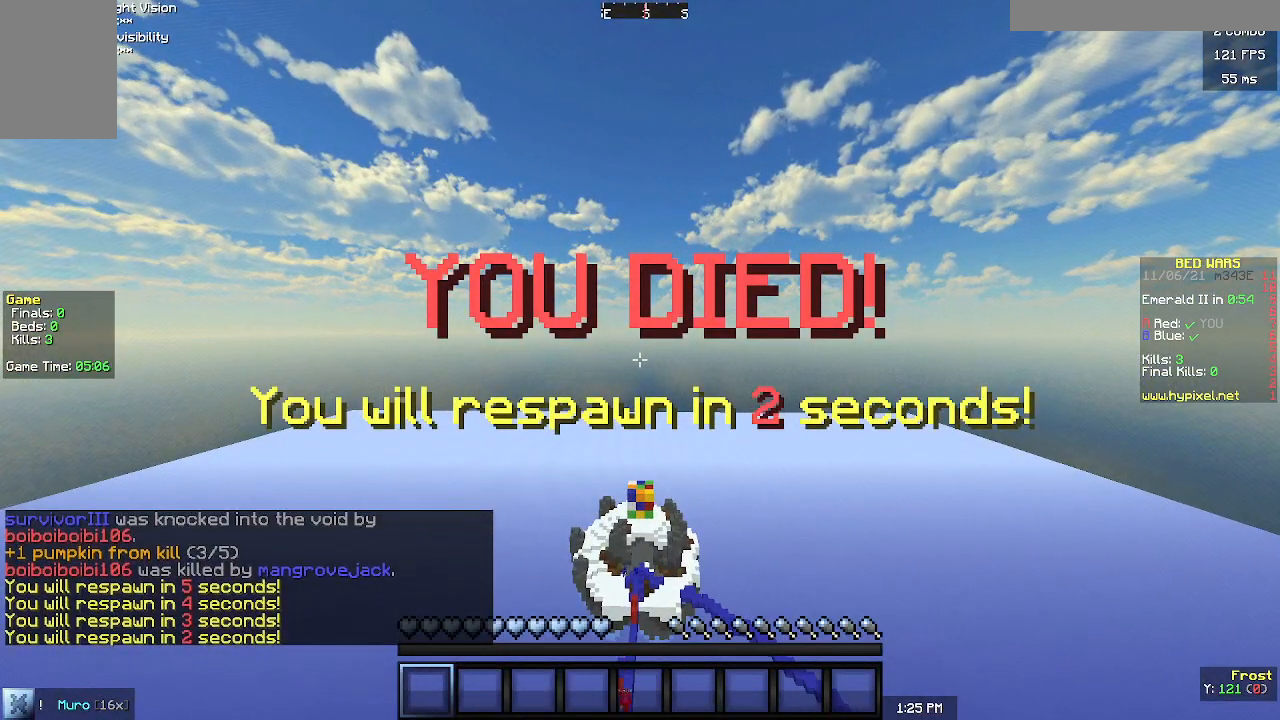
{"keys": ["w"], "mouse": [], "events": [[400, "w", "down"]]}
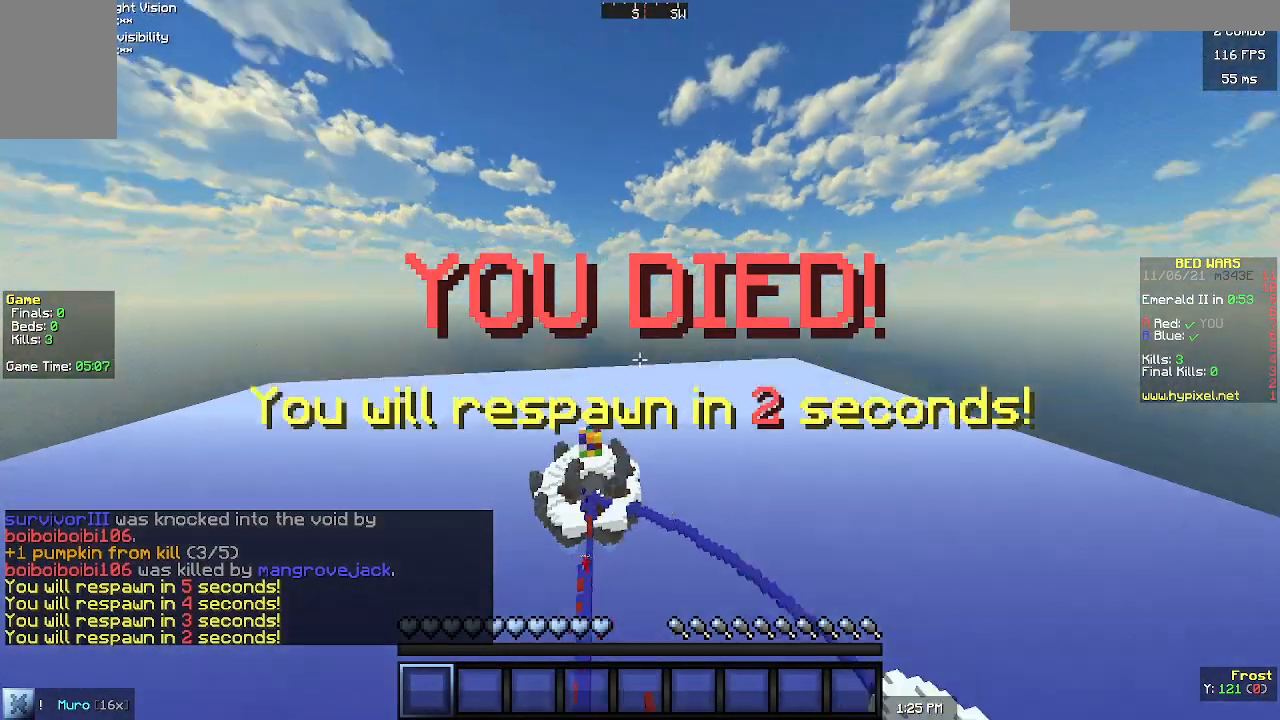
{"keys": [], "mouse": [], "events": [[333, "w", "up"]]}
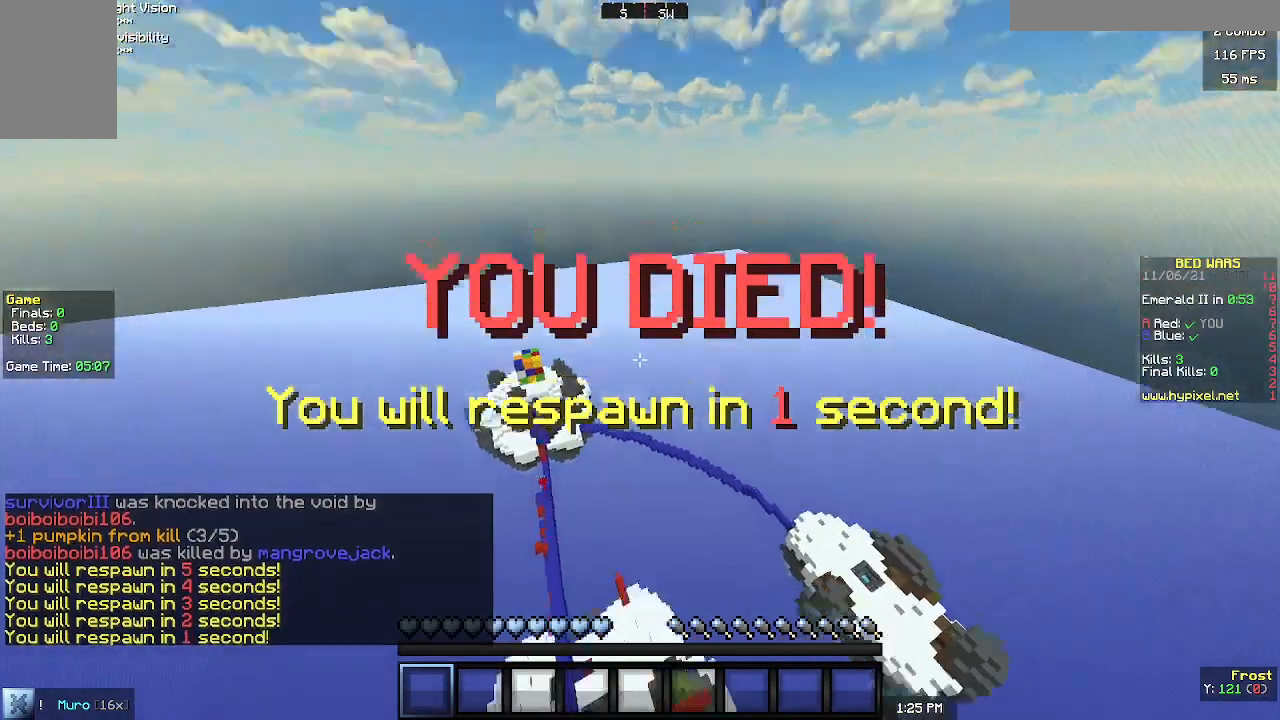
{"keys": ["s"], "mouse": [], "events": [[67, "w", "down"], [133, "w", "up"], [300, "s", "down"]]}
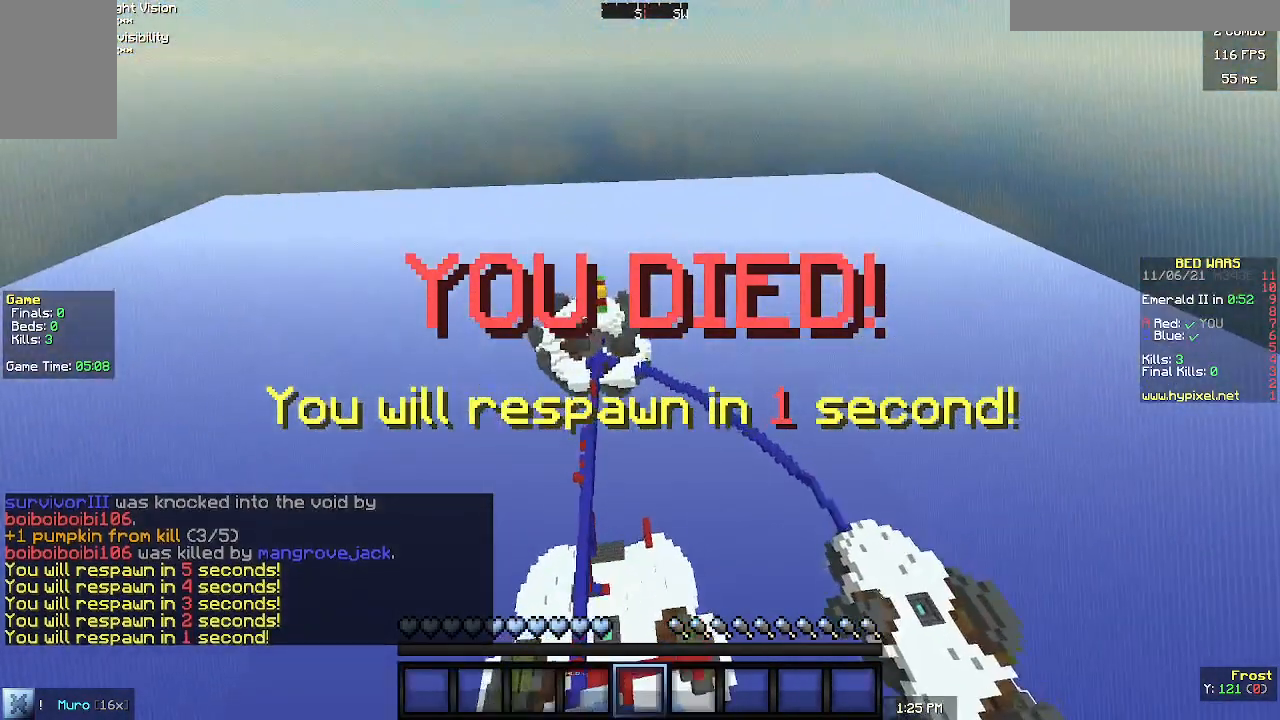
{"keys": ["s"], "mouse": [], "events": []}
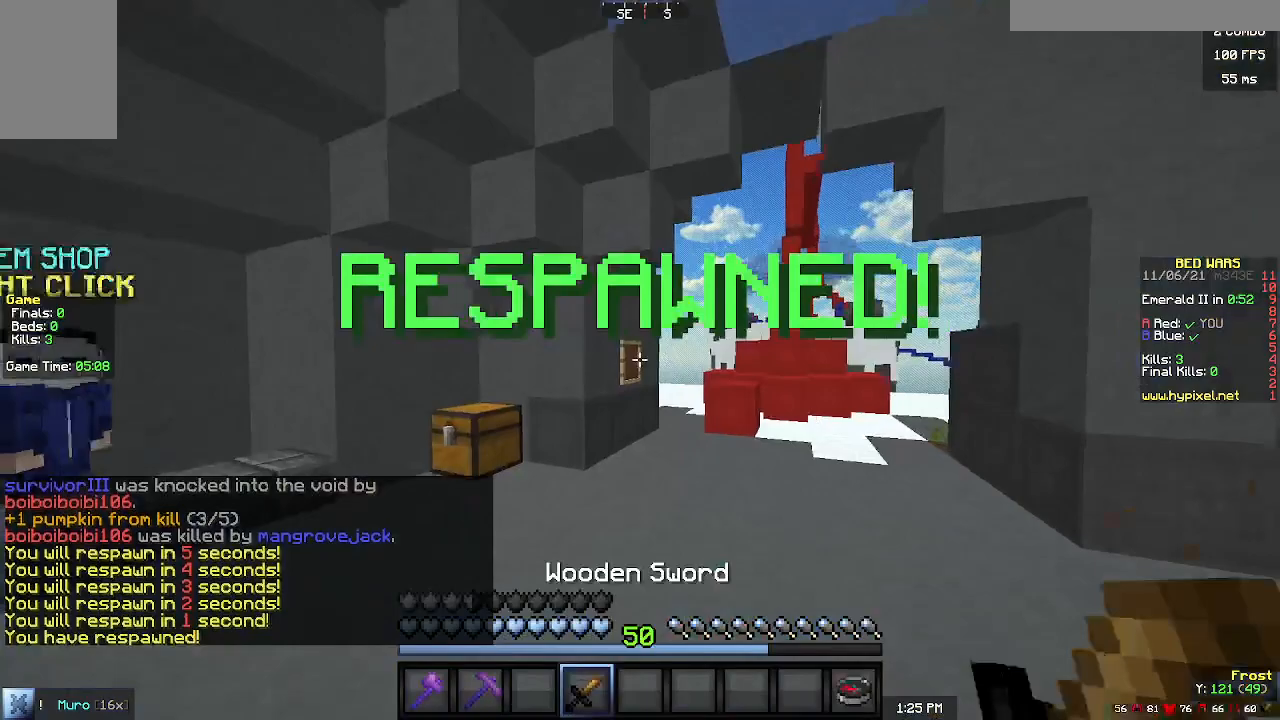
{"keys": ["a"], "mouse": [], "events": [[333, "a", "down"], [467, "s", "up"]]}
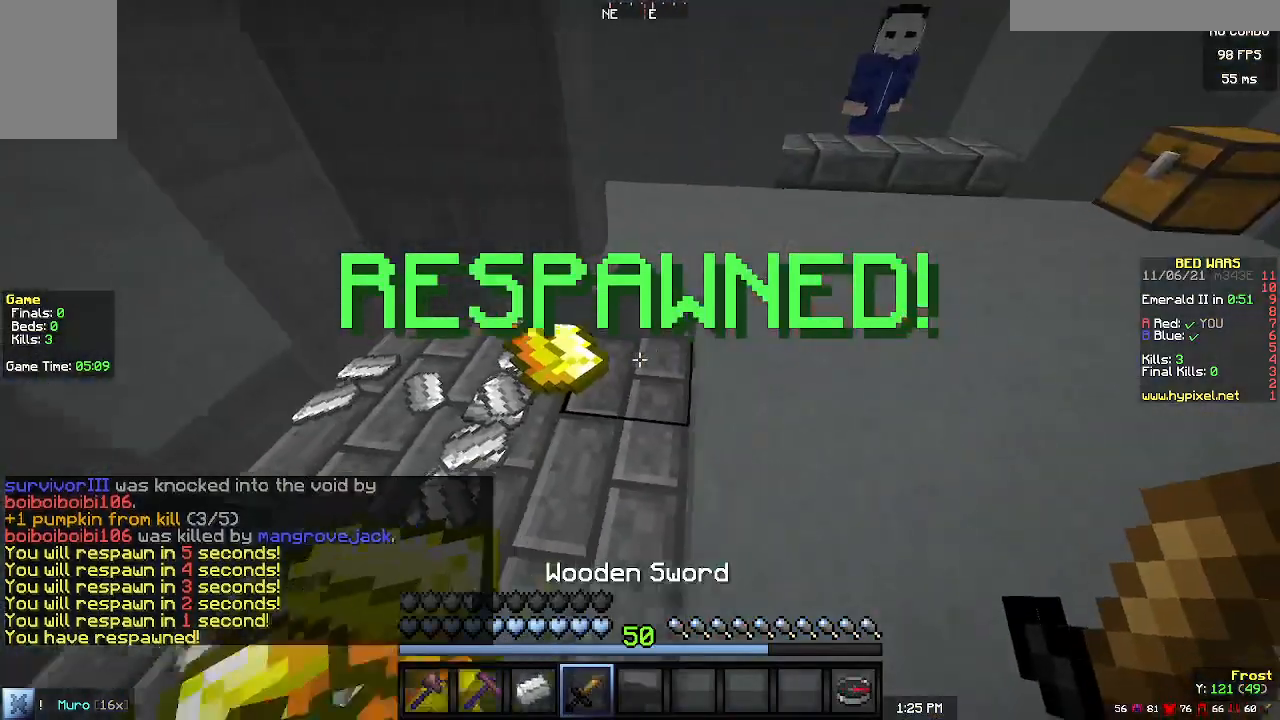
{"keys": ["w"], "mouse": [], "events": [[100, "w", "down"], [333, "a", "up"]]}
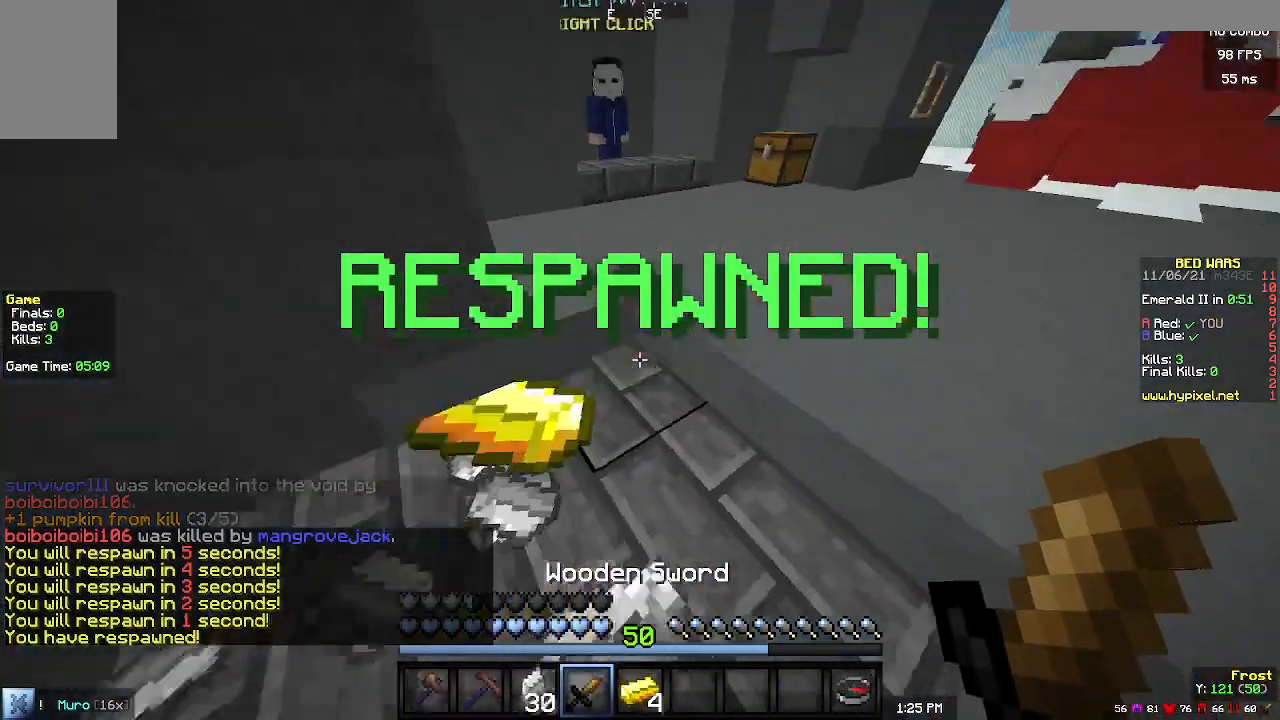
{"keys": ["w"], "mouse": [], "events": []}
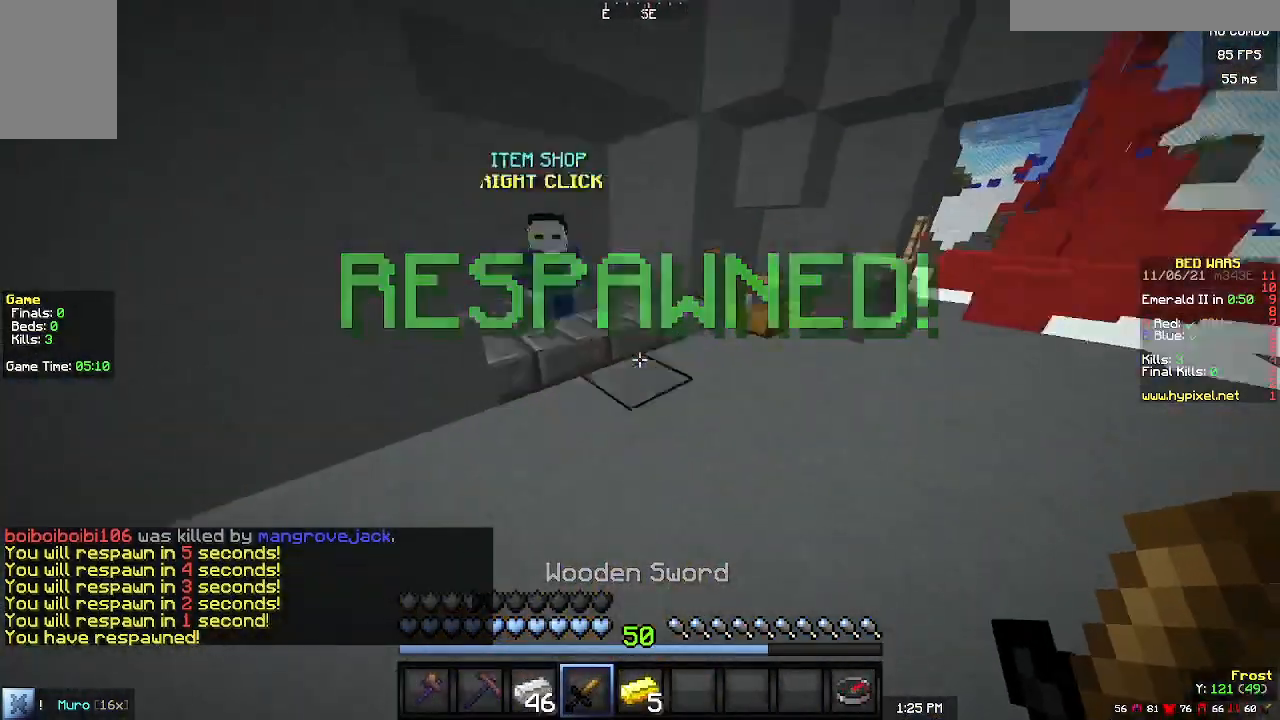
{"keys": [], "mouse": [], "events": [[367, "mouse_left", "down"], [367, "mouse_right", "down"], [500, "mouse_left", "up"], [500, "mouse_right", "up"], [500, "w", "up"]]}
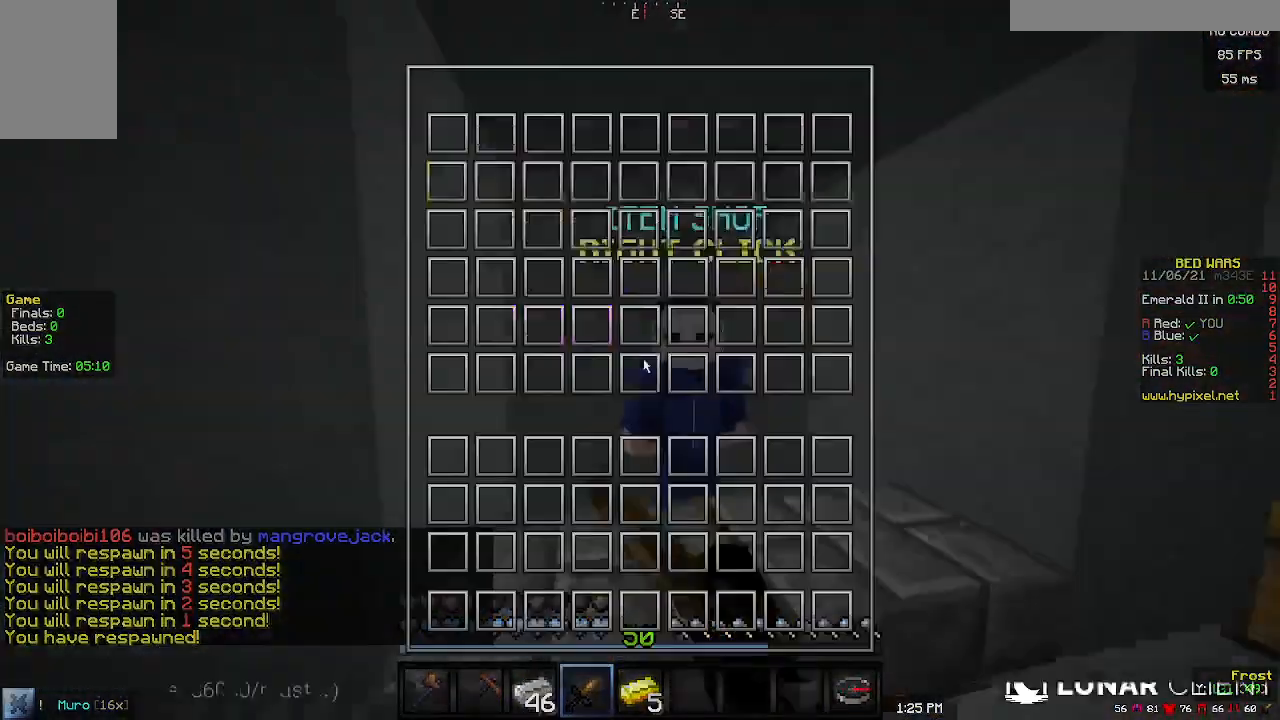
{"keys": [], "mouse": [], "events": []}
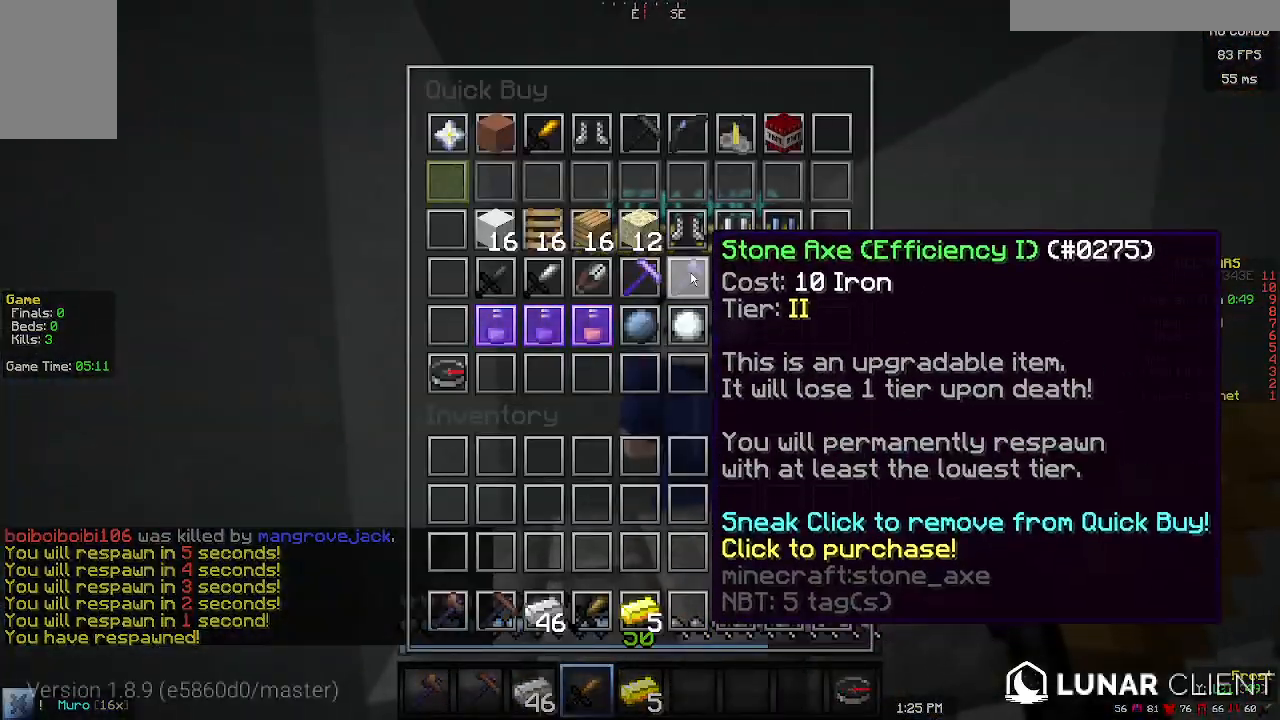
{"keys": [], "mouse": [], "events": []}
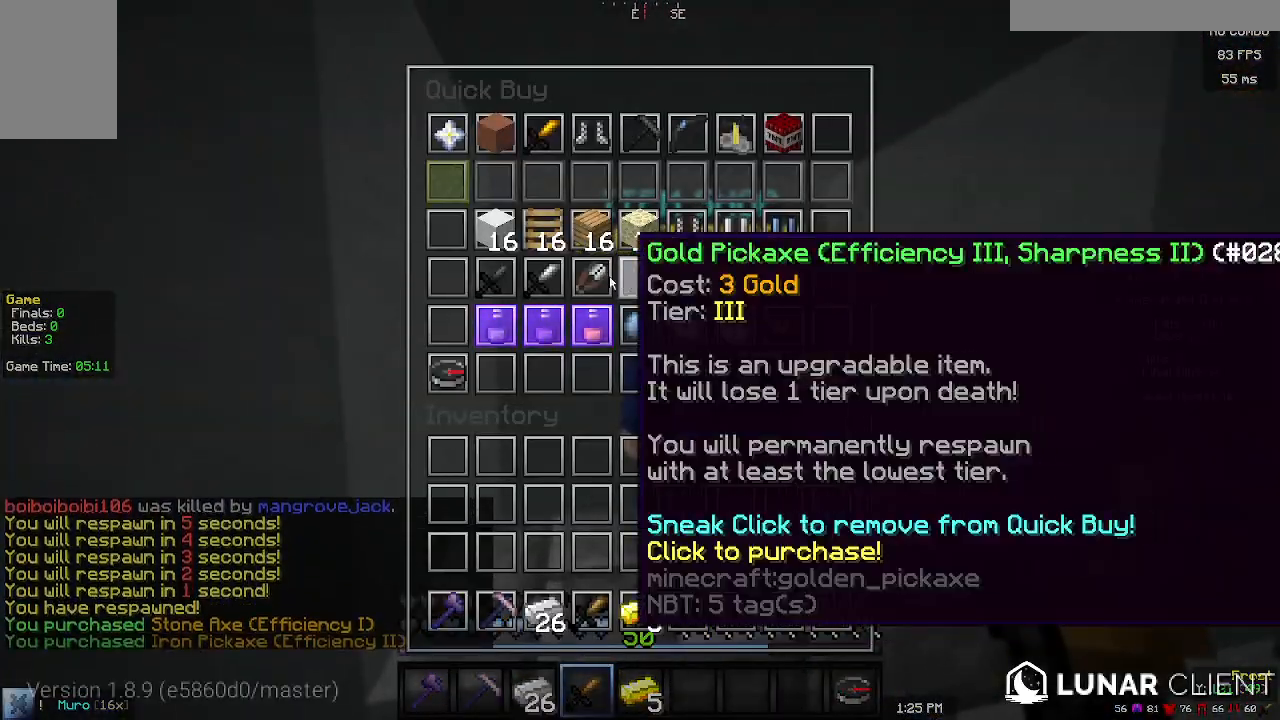
{"keys": [], "mouse": [], "events": []}
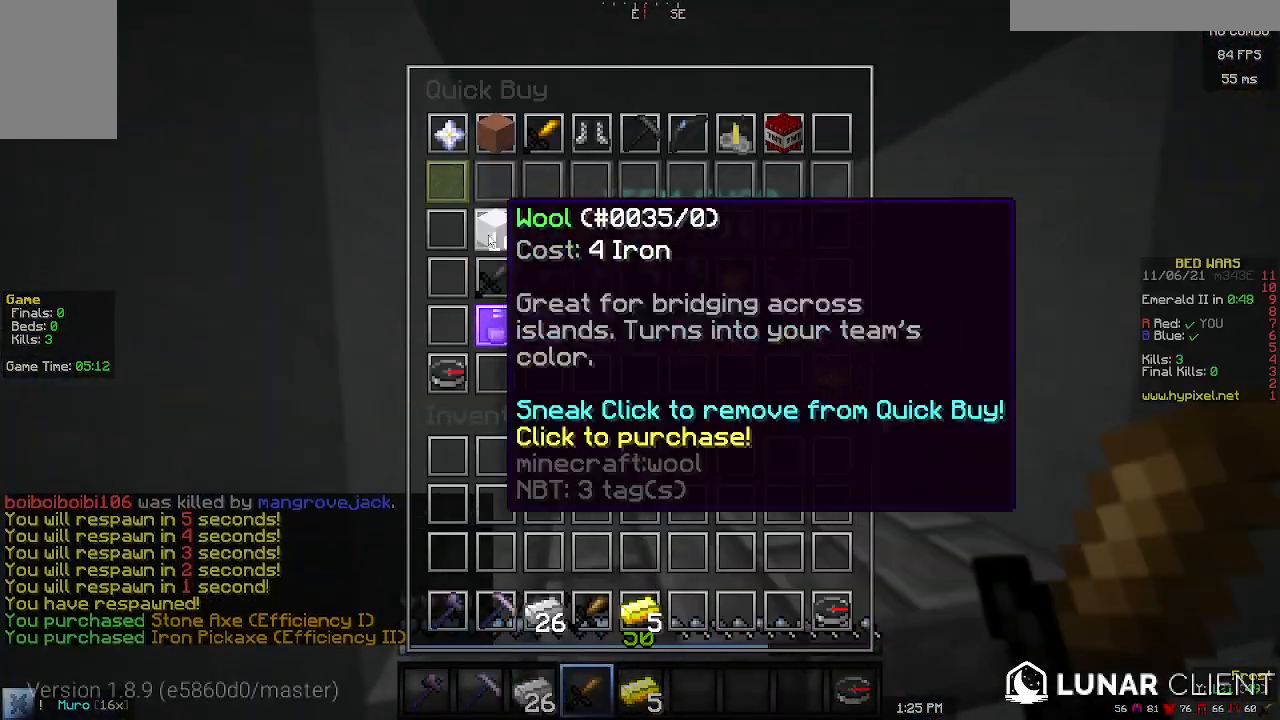
{"keys": [], "mouse": [], "events": []}
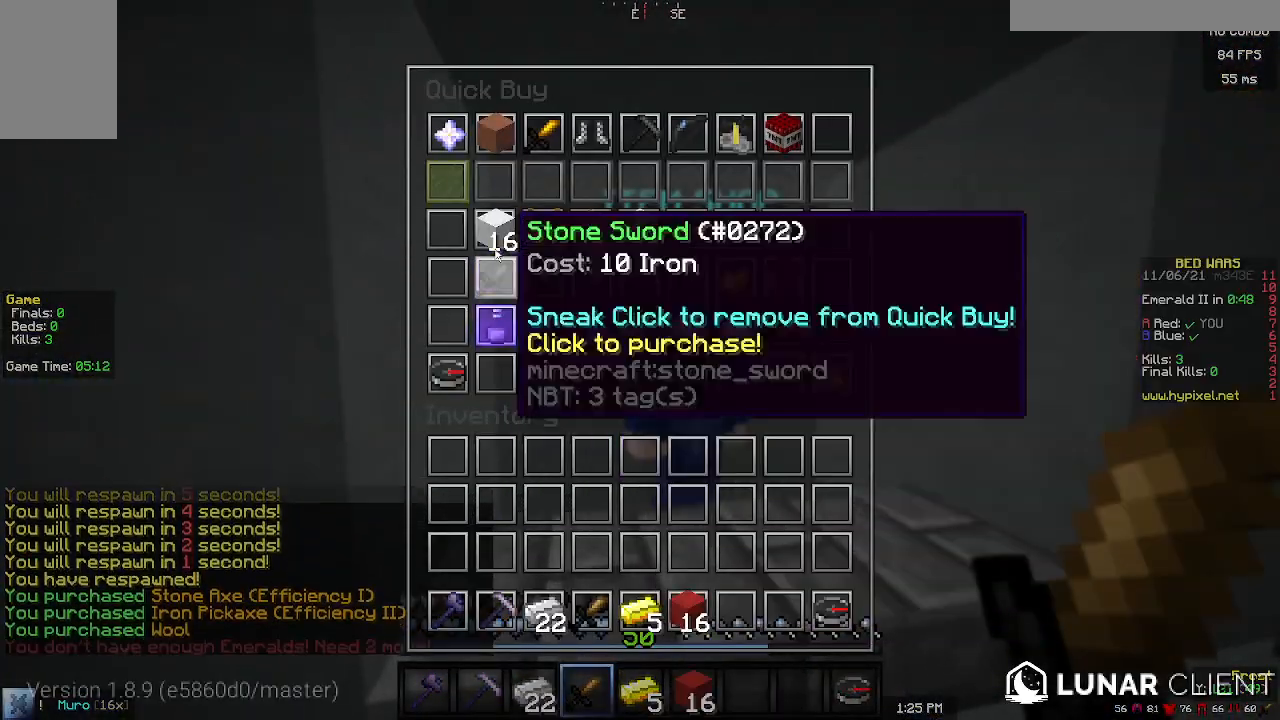
{"keys": [], "mouse": [], "events": []}